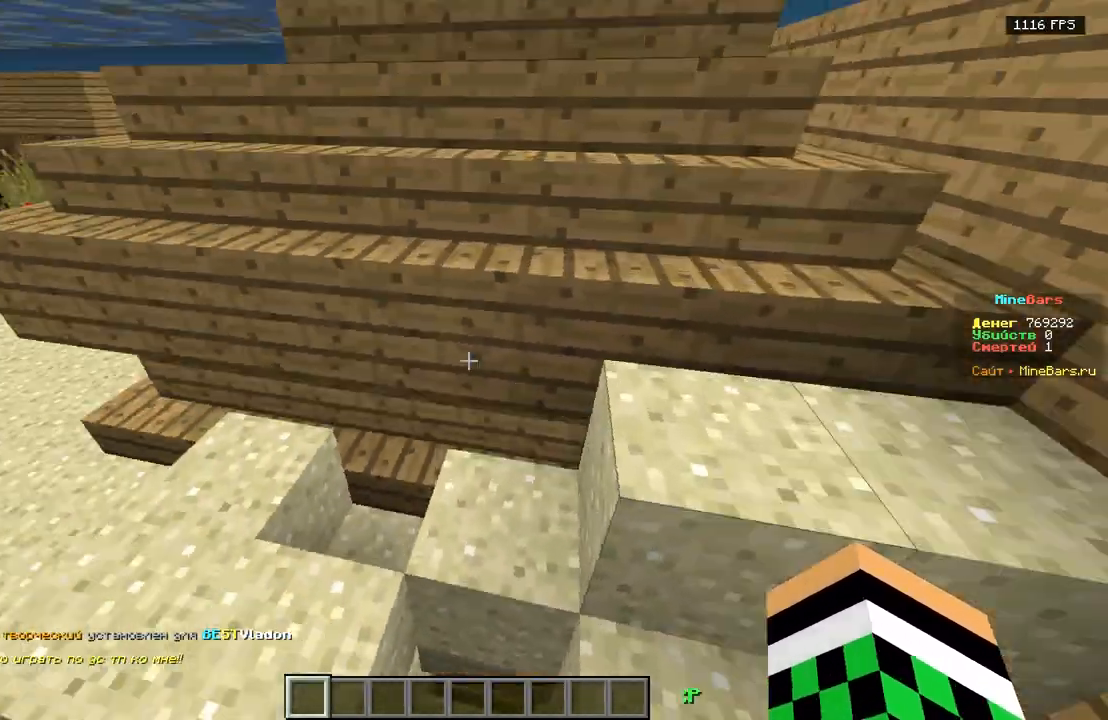
Gameplay with keyboard; each line is a JSON object with the keys held at the frame after it. "events" lists presses ("down") and releases ("up") of "a", "d", "s" and "w" between this image and that frame as [ms after this image, input, new state], when the widget could be followed in between. No other keys are recorded. Mouse input is not recorded.
{"keys": ["a", "w"], "events": []}
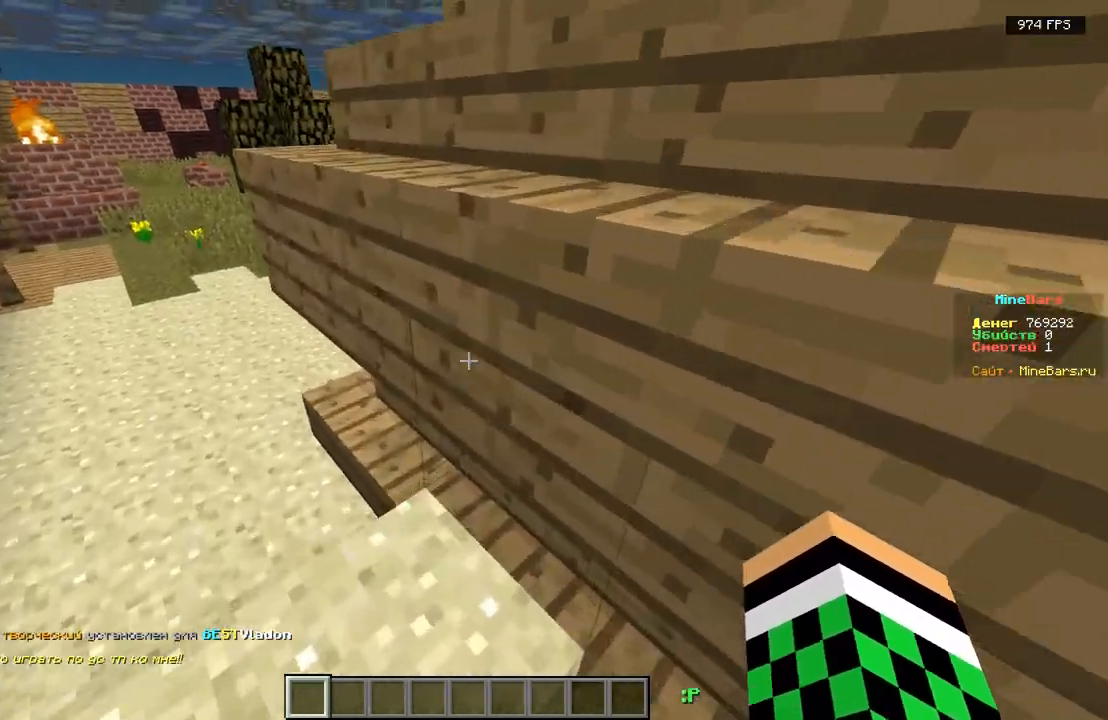
{"keys": ["a", "w"], "events": []}
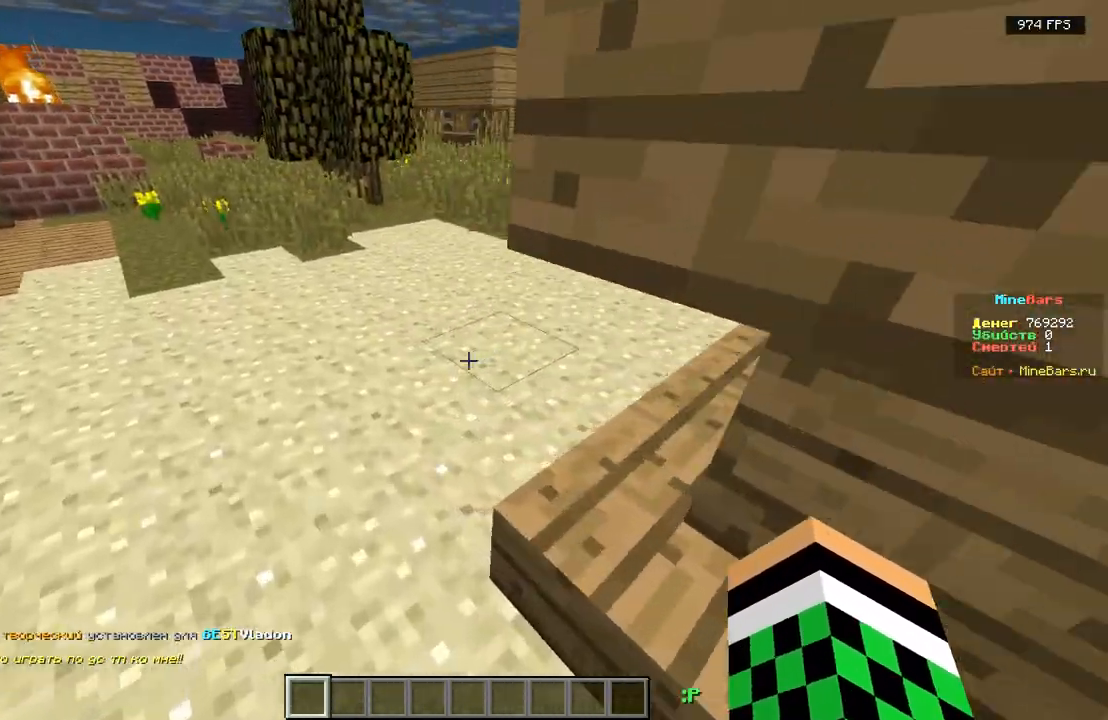
{"keys": ["w"], "events": [[400, "a", "up"]]}
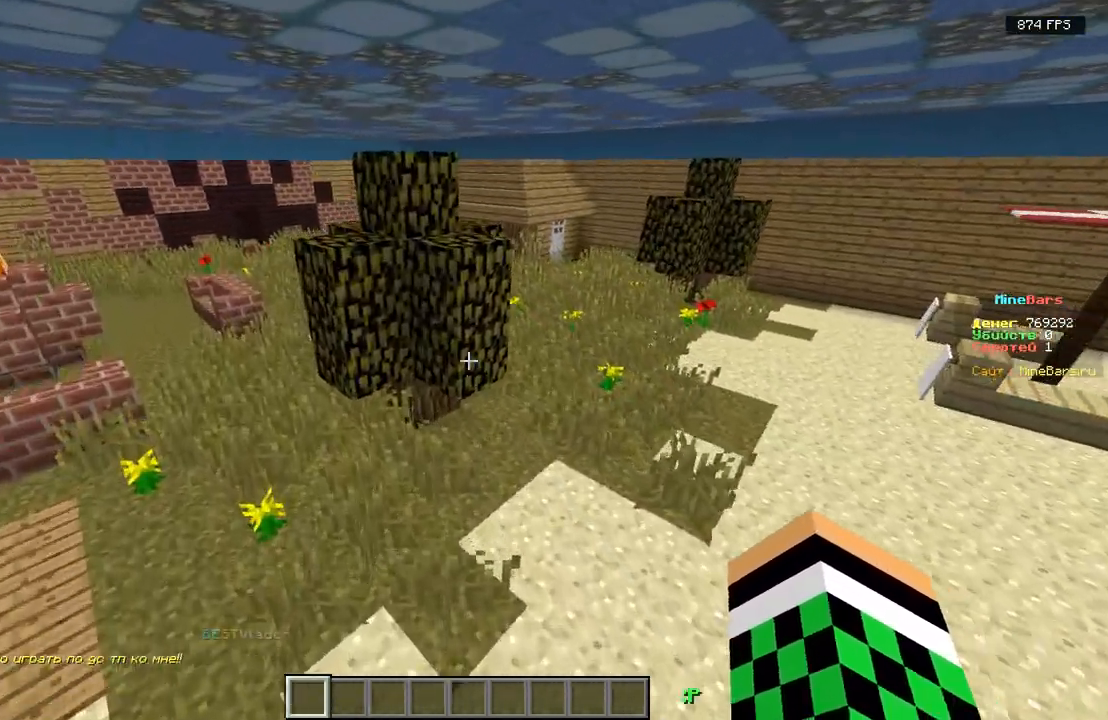
{"keys": ["a"], "events": [[267, "w", "up"], [417, "a", "down"]]}
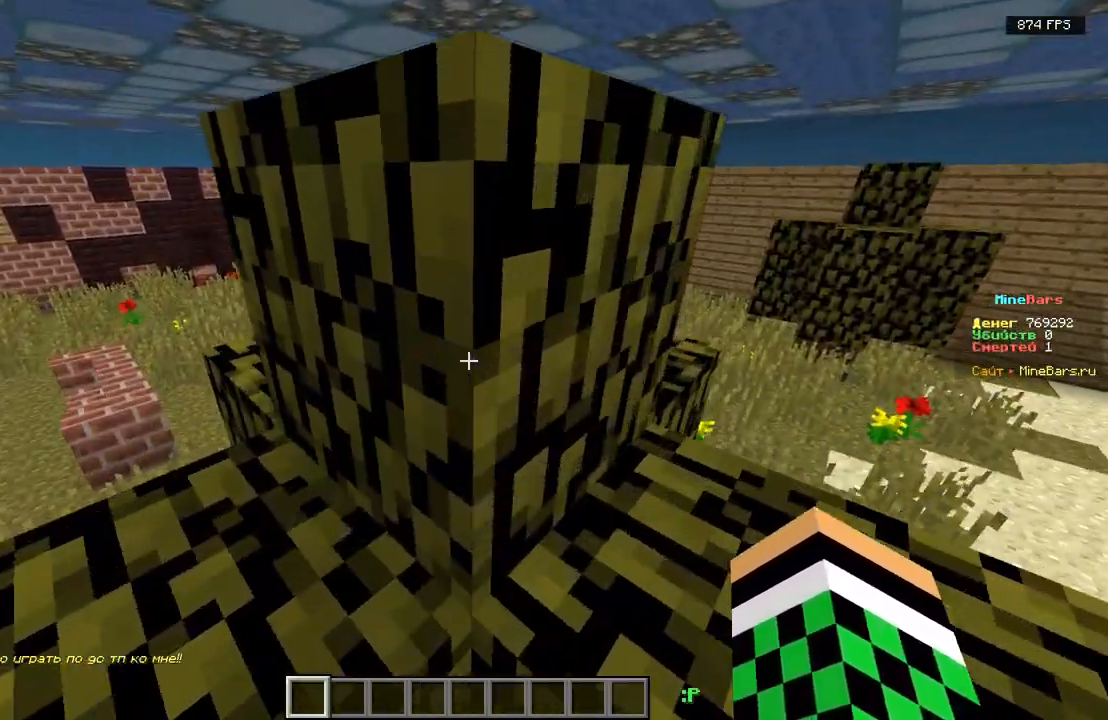
{"keys": [], "events": [[217, "a", "up"], [217, "d", "down"], [367, "d", "up"]]}
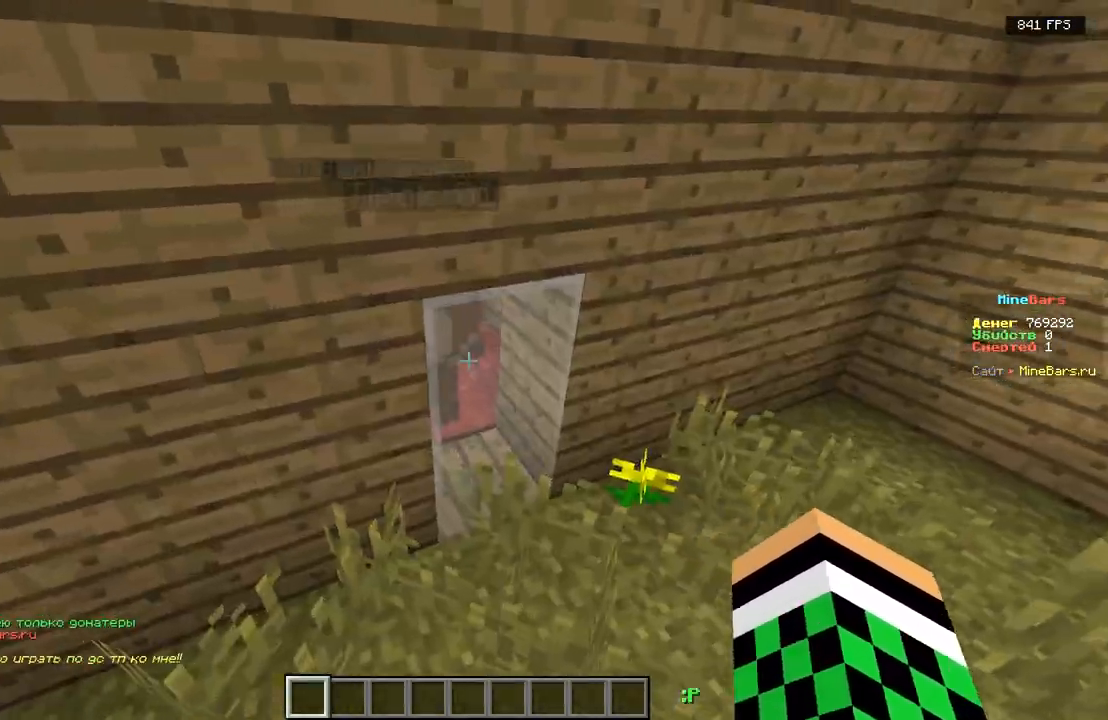
{"keys": ["s"], "events": [[500, "s", "down"]]}
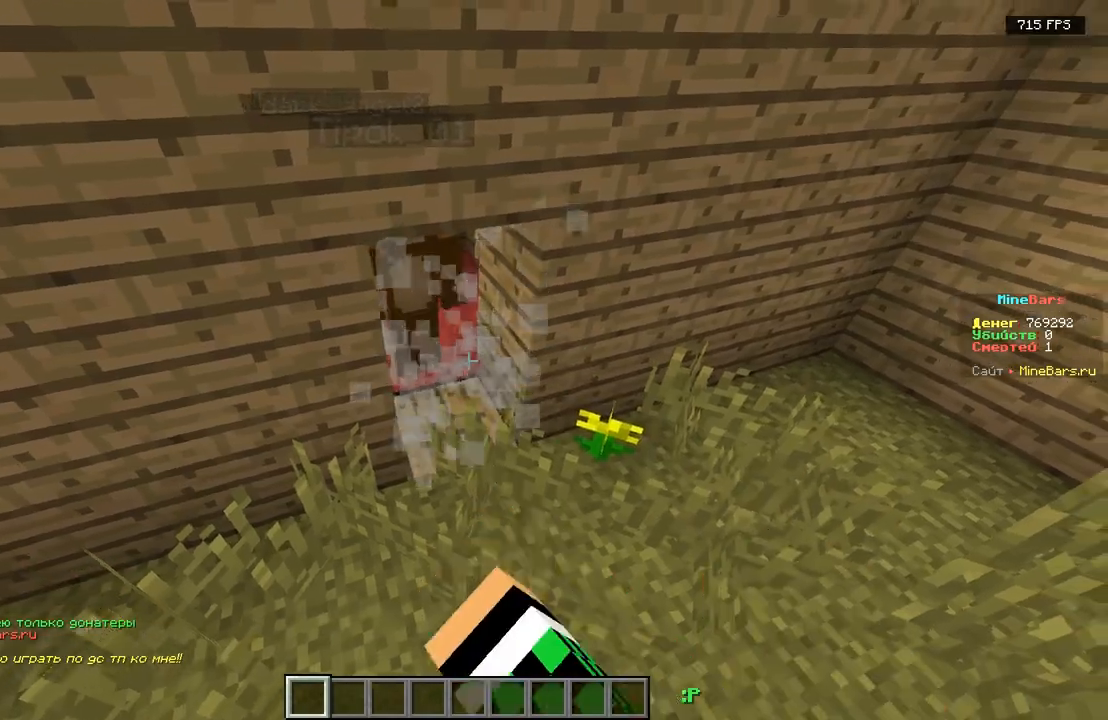
{"keys": ["d", "s"], "events": [[300, "d", "down"]]}
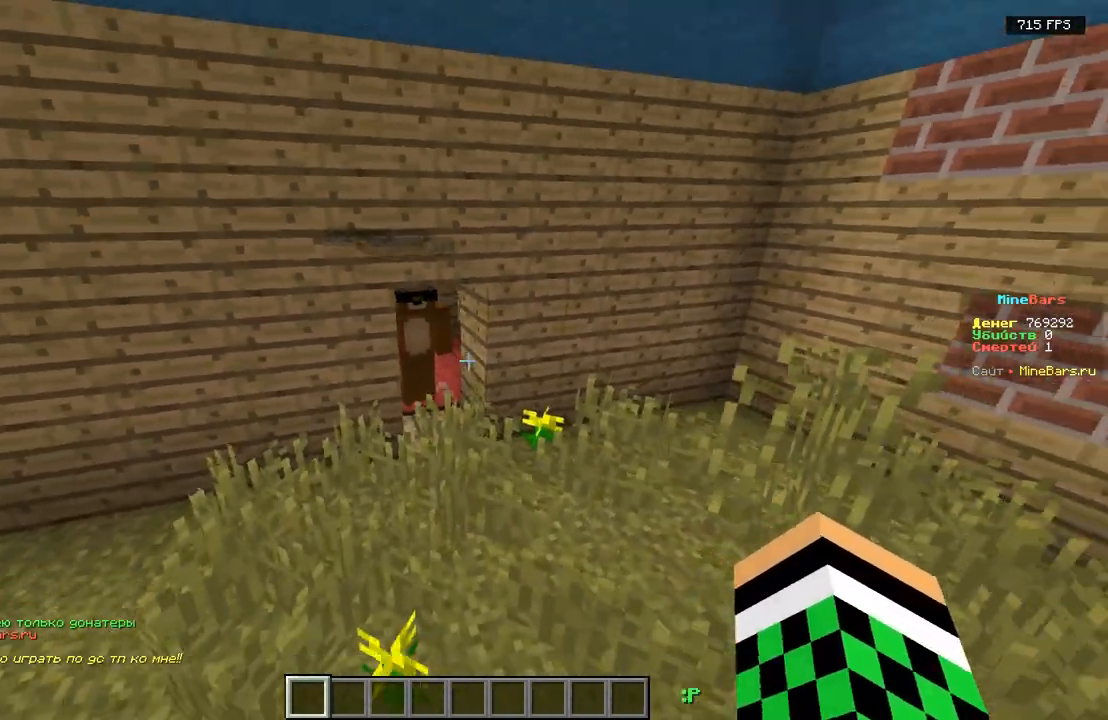
{"keys": [], "events": [[67, "d", "up"], [367, "s", "up"]]}
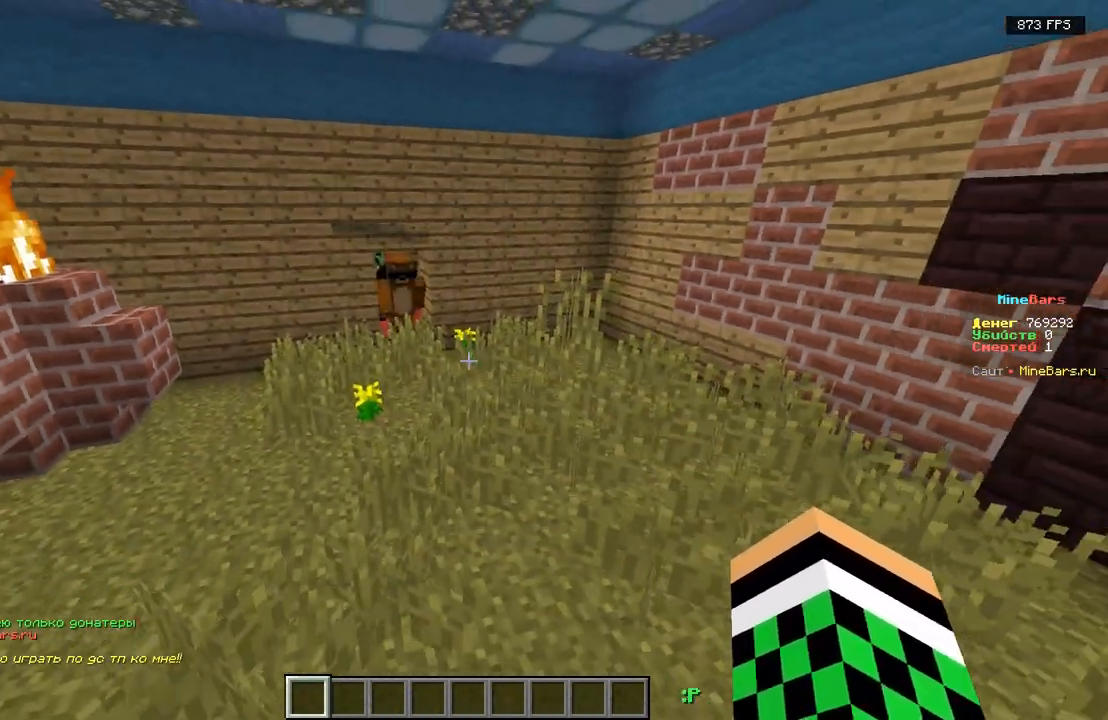
{"keys": [], "events": [[183, "a", "down"], [350, "a", "up"]]}
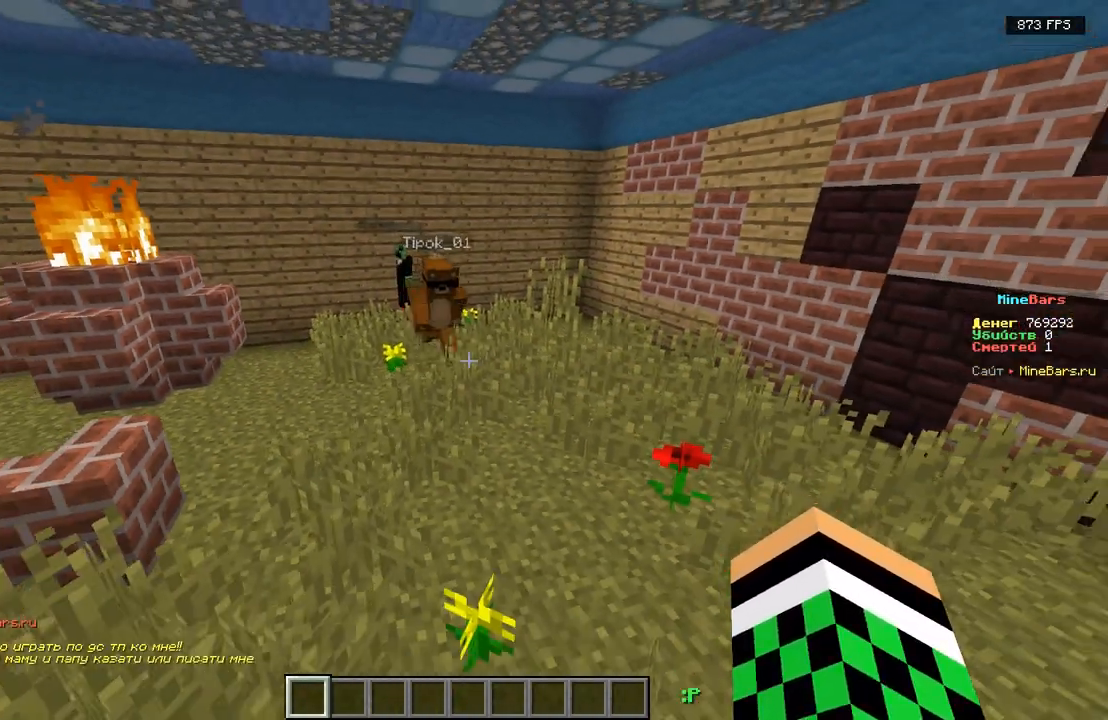
{"keys": ["w"], "events": [[17, "d", "down"], [67, "w", "down"], [200, "d", "up"]]}
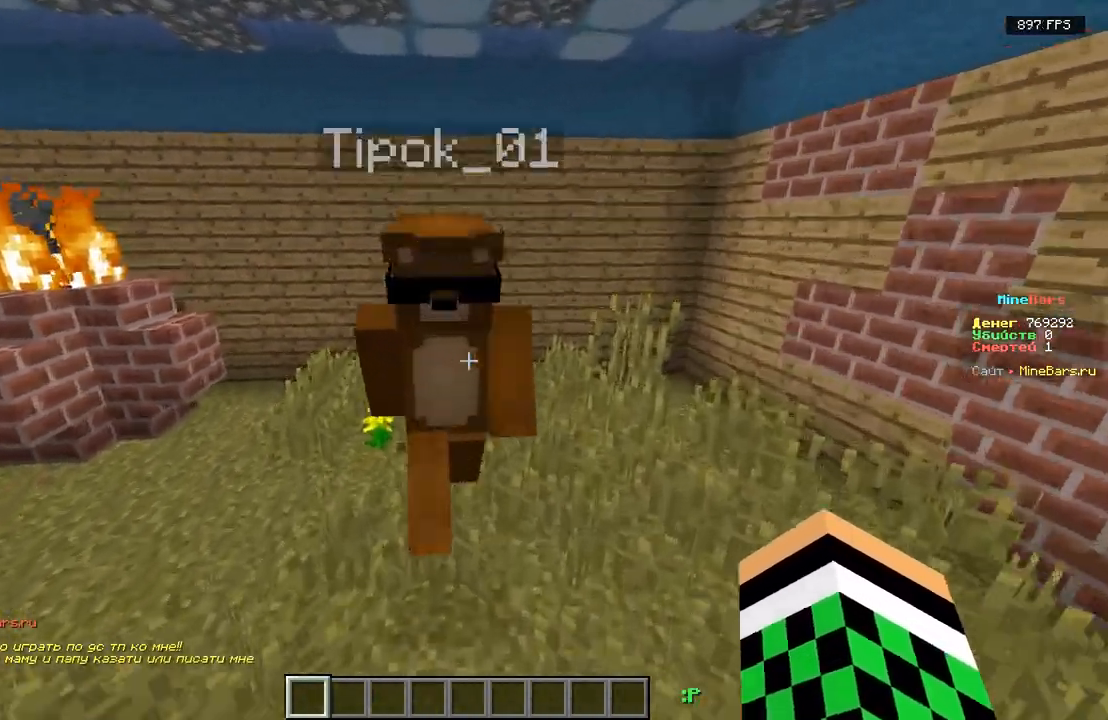
{"keys": ["w"], "events": [[67, "w", "up"], [400, "w", "down"]]}
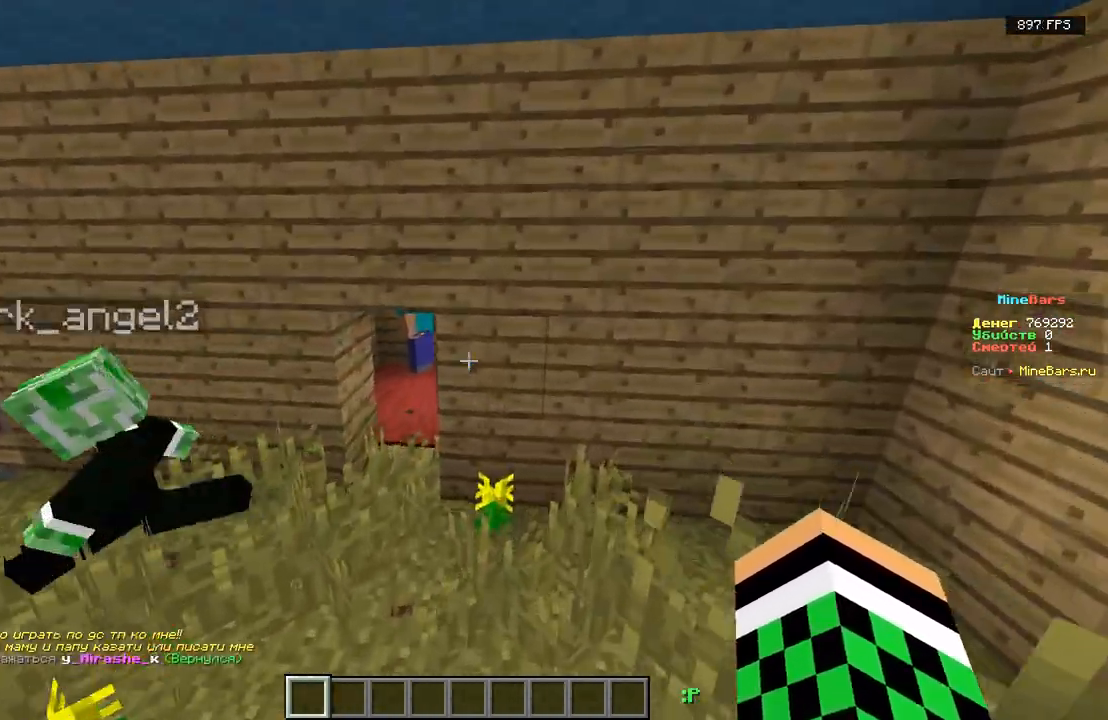
{"keys": ["a", "w"], "events": [[33, "a", "down"]]}
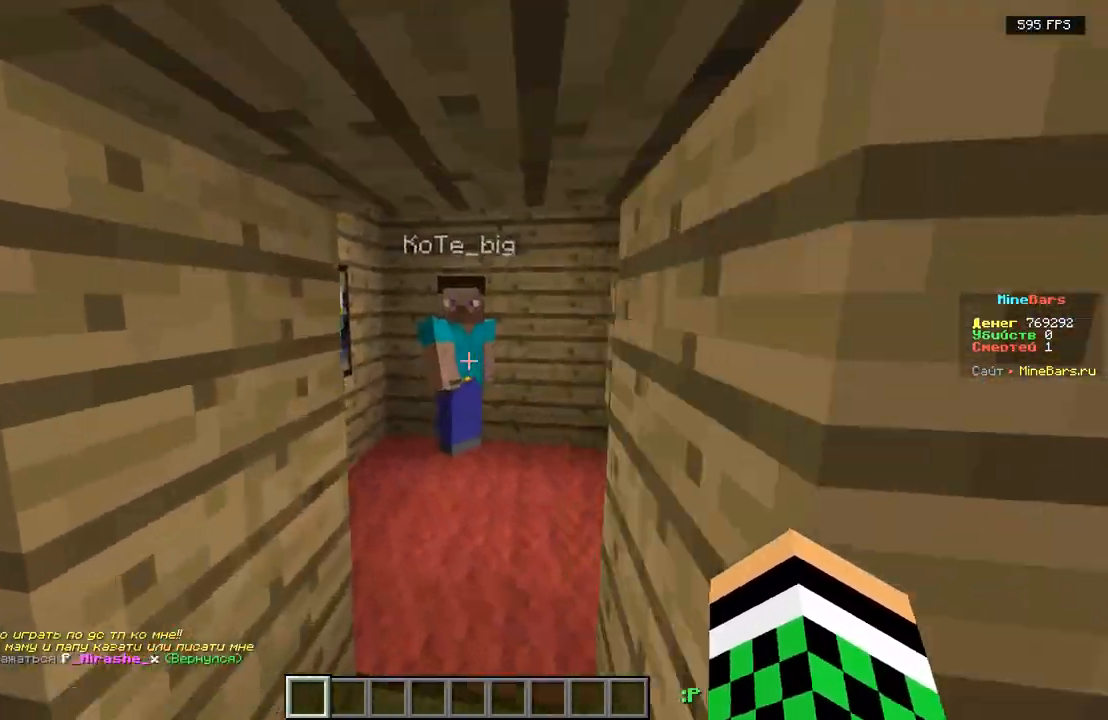
{"keys": [], "events": [[67, "a", "up"], [117, "w", "up"], [250, "w", "down"], [483, "w", "up"]]}
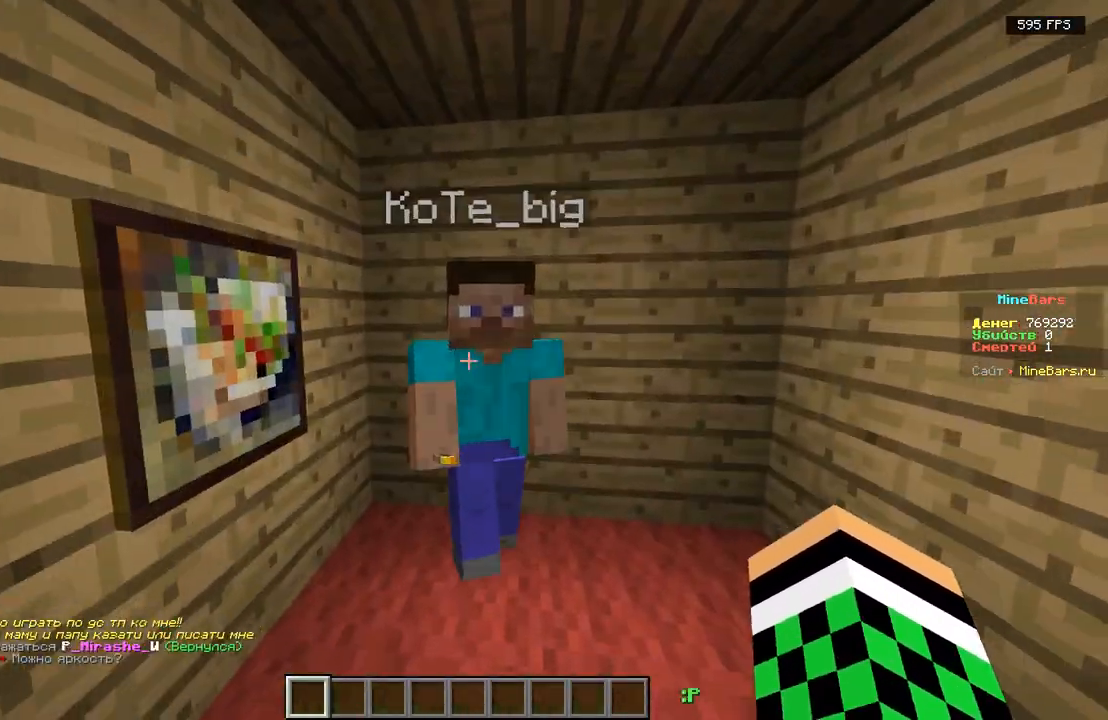
{"keys": ["a", "s"], "events": [[283, "s", "down"], [500, "a", "down"]]}
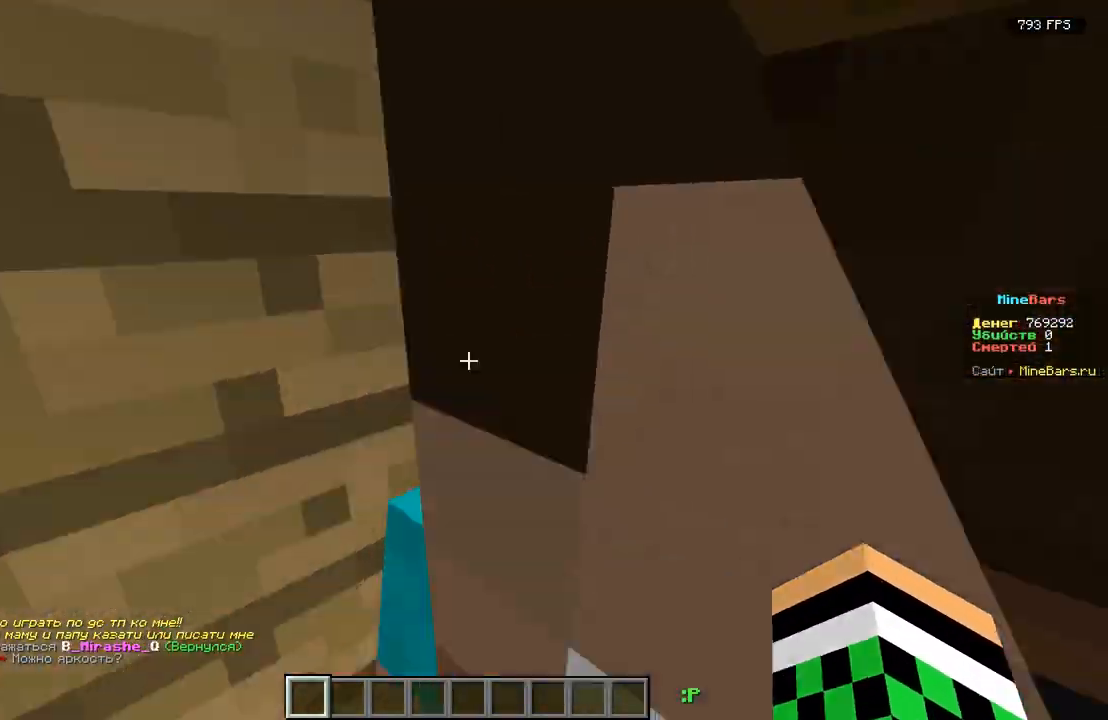
{"keys": ["a", "w"], "events": [[83, "s", "up"], [133, "w", "down"]]}
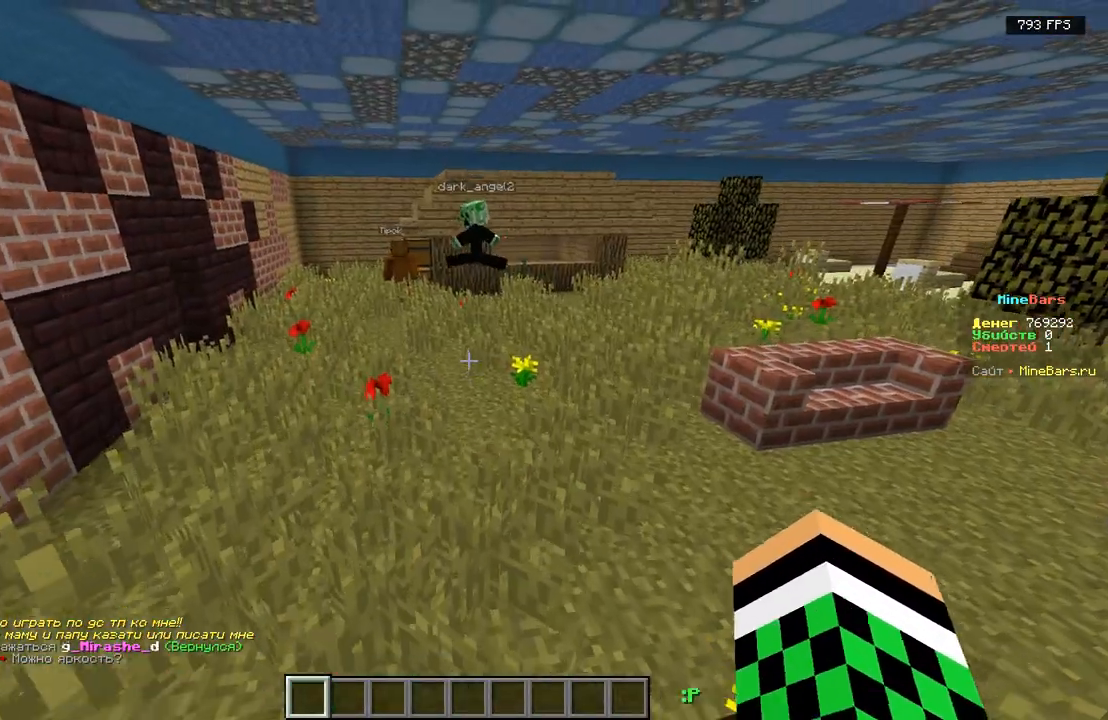
{"keys": ["a", "w"], "events": [[167, "a", "up"], [467, "a", "down"]]}
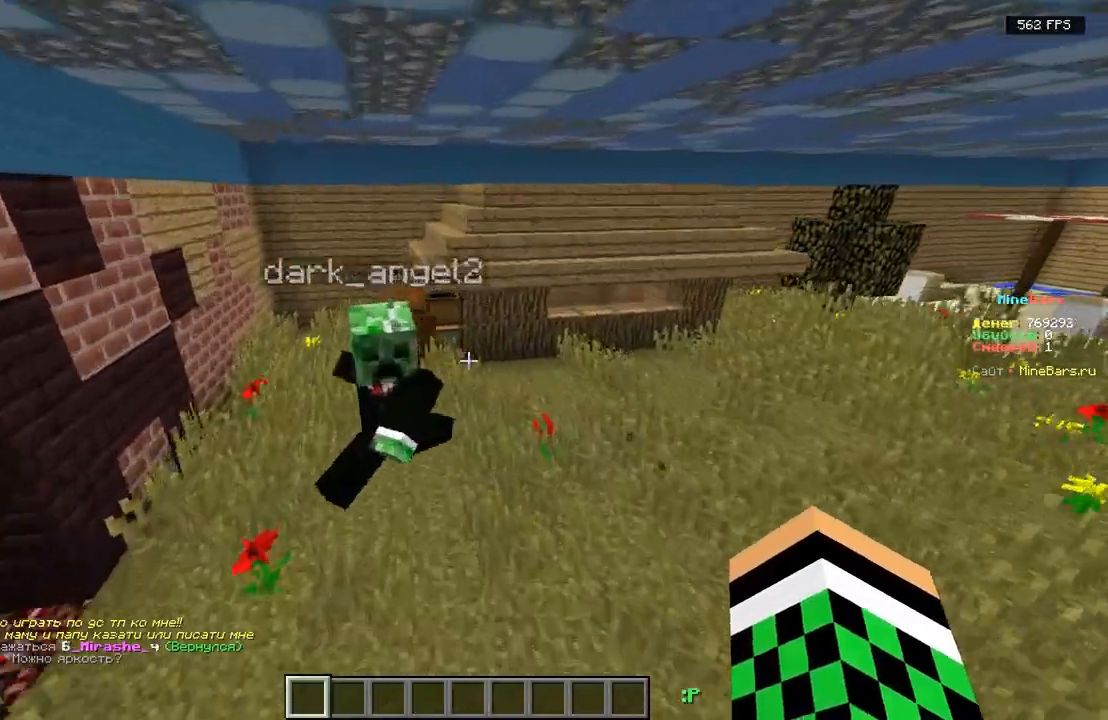
{"keys": ["w"], "events": [[50, "d", "down"], [67, "w", "up"], [100, "a", "up"], [250, "w", "down"], [317, "d", "up"], [317, "w", "up"], [350, "w", "down"]]}
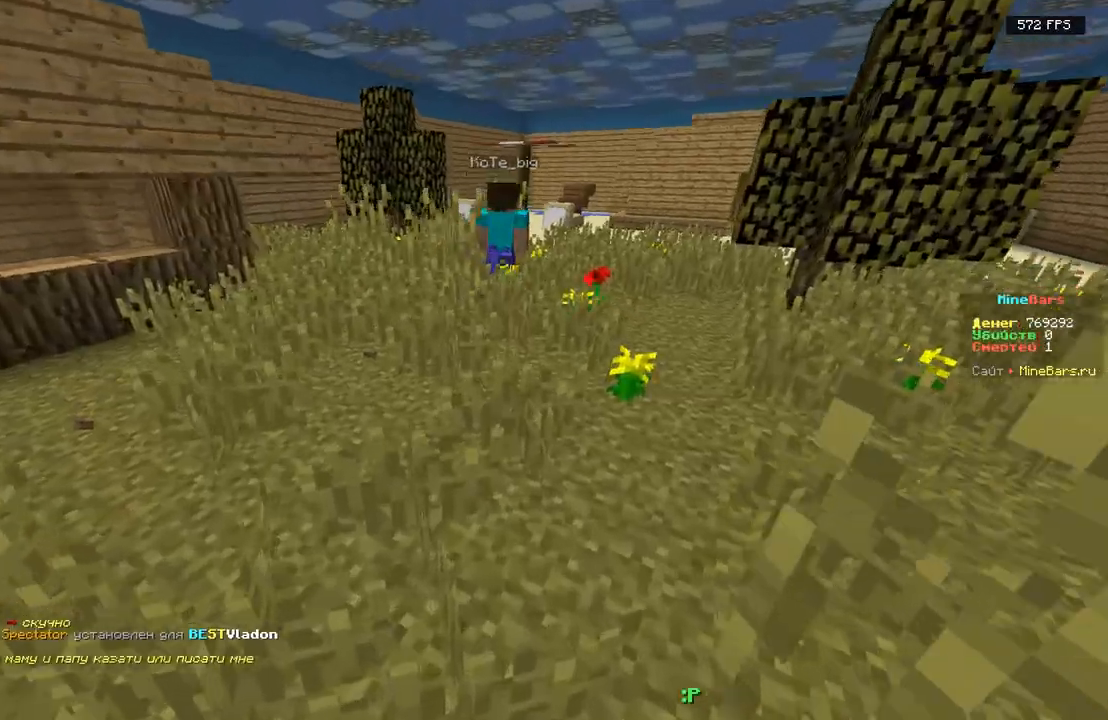
{"keys": ["d", "w"], "events": [[117, "w", "up"], [183, "d", "down"], [267, "w", "down"]]}
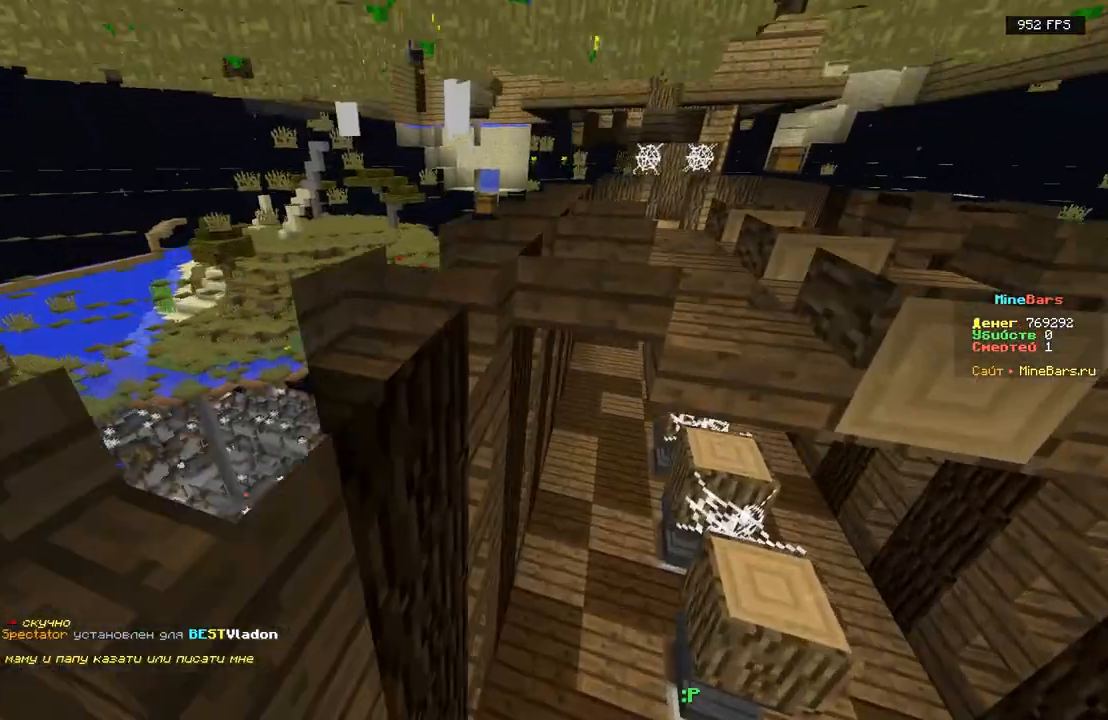
{"keys": ["d"], "events": [[383, "w", "up"]]}
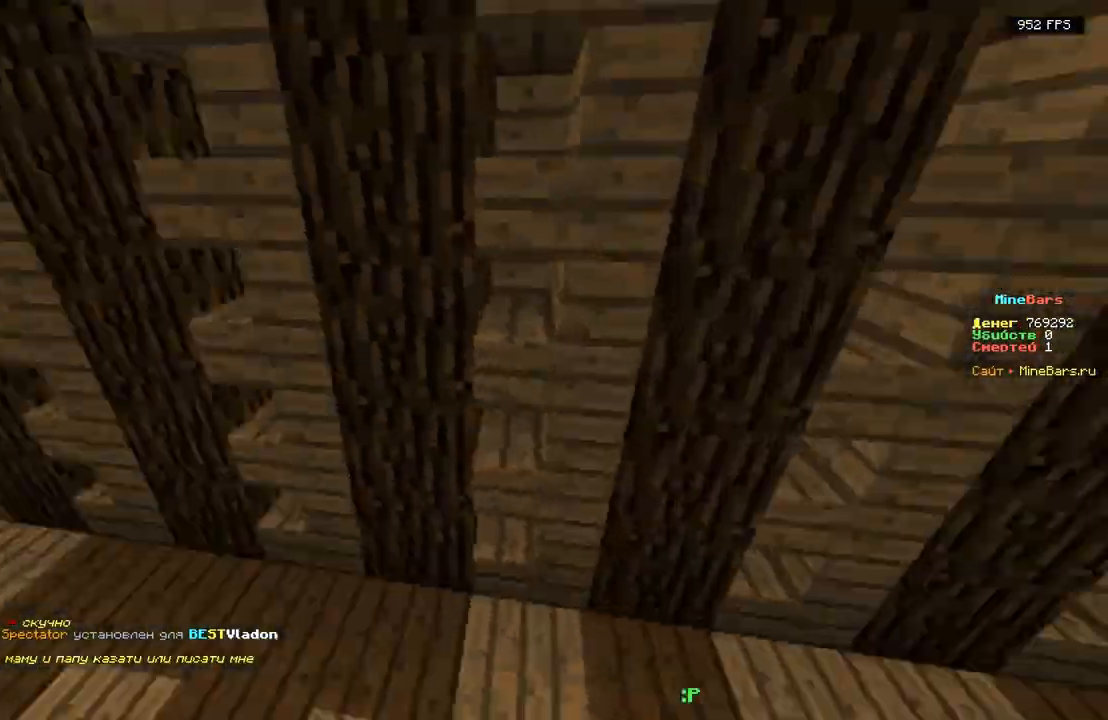
{"keys": ["w"], "events": [[83, "w", "down"], [267, "d", "up"]]}
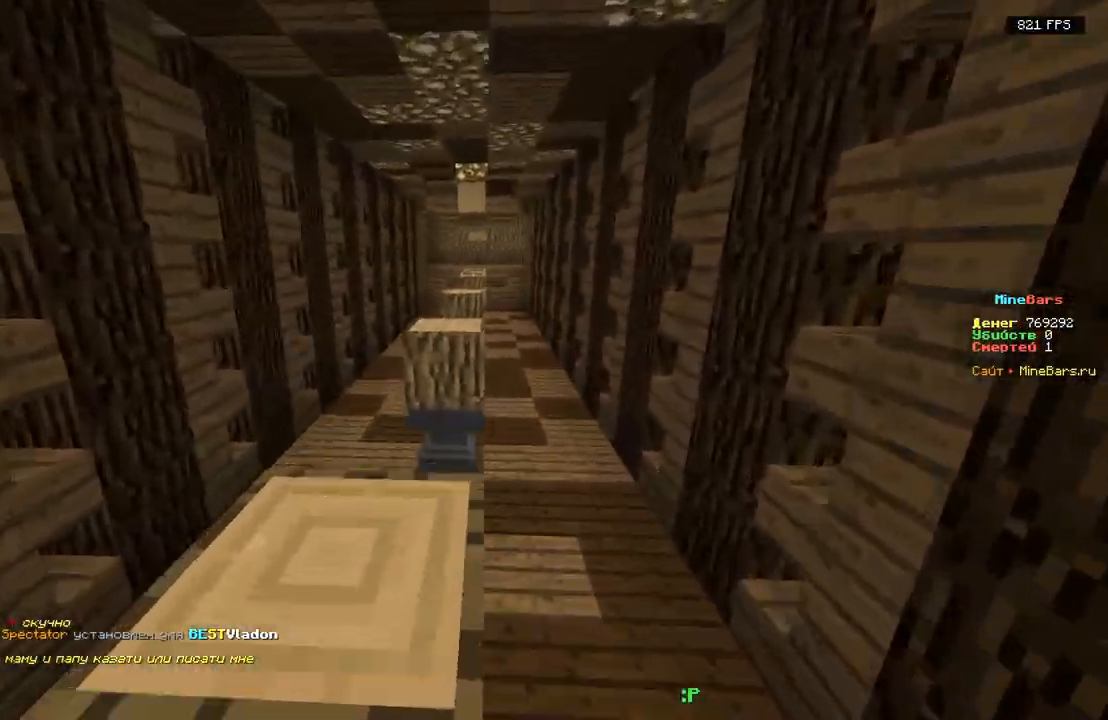
{"keys": ["d"], "events": [[33, "a", "down"], [233, "a", "up"], [450, "d", "down"], [467, "w", "up"]]}
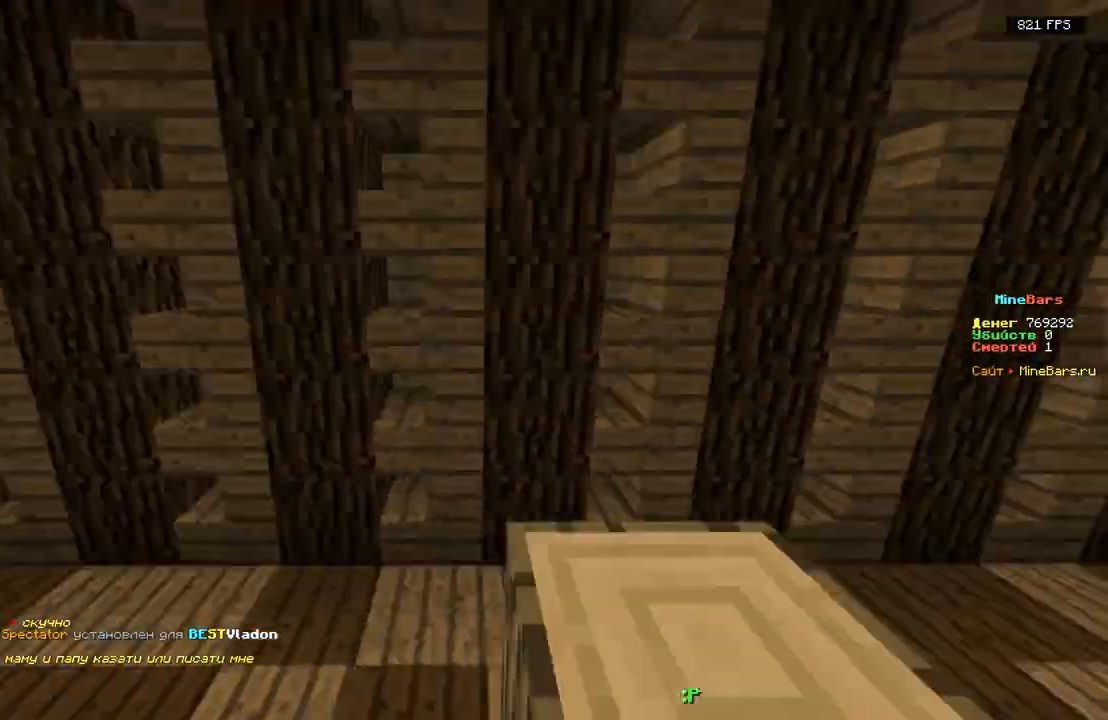
{"keys": ["w"], "events": [[67, "w", "down"], [267, "d", "up"]]}
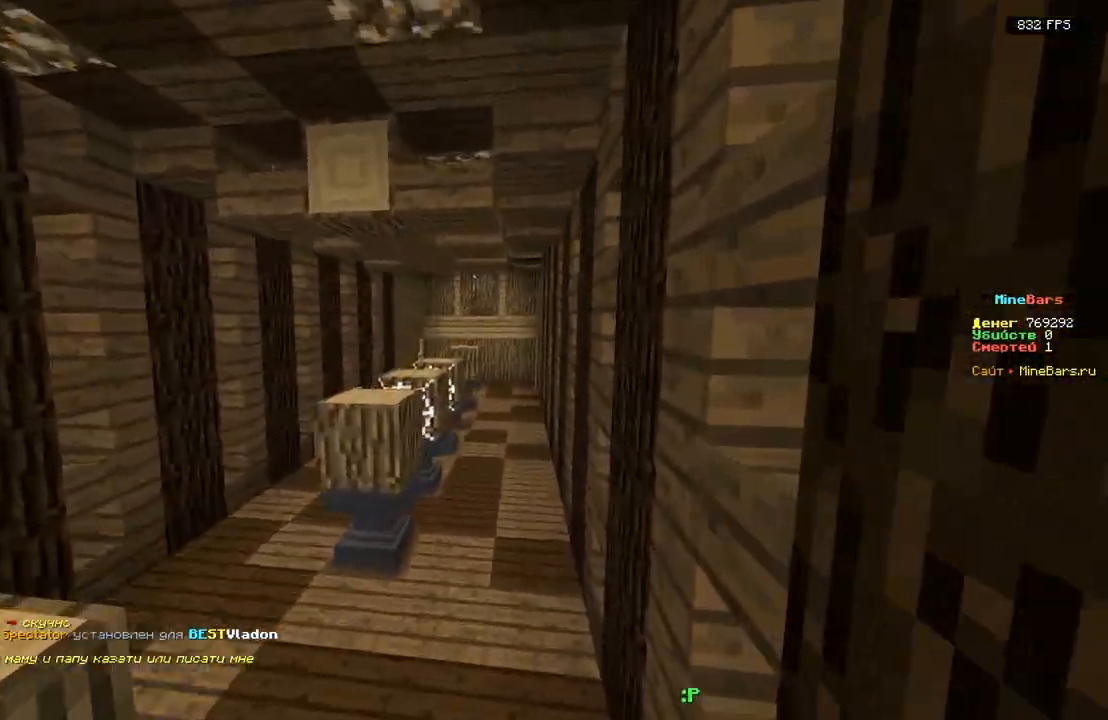
{"keys": [], "events": [[183, "w", "up"], [200, "d", "down"], [283, "d", "up"]]}
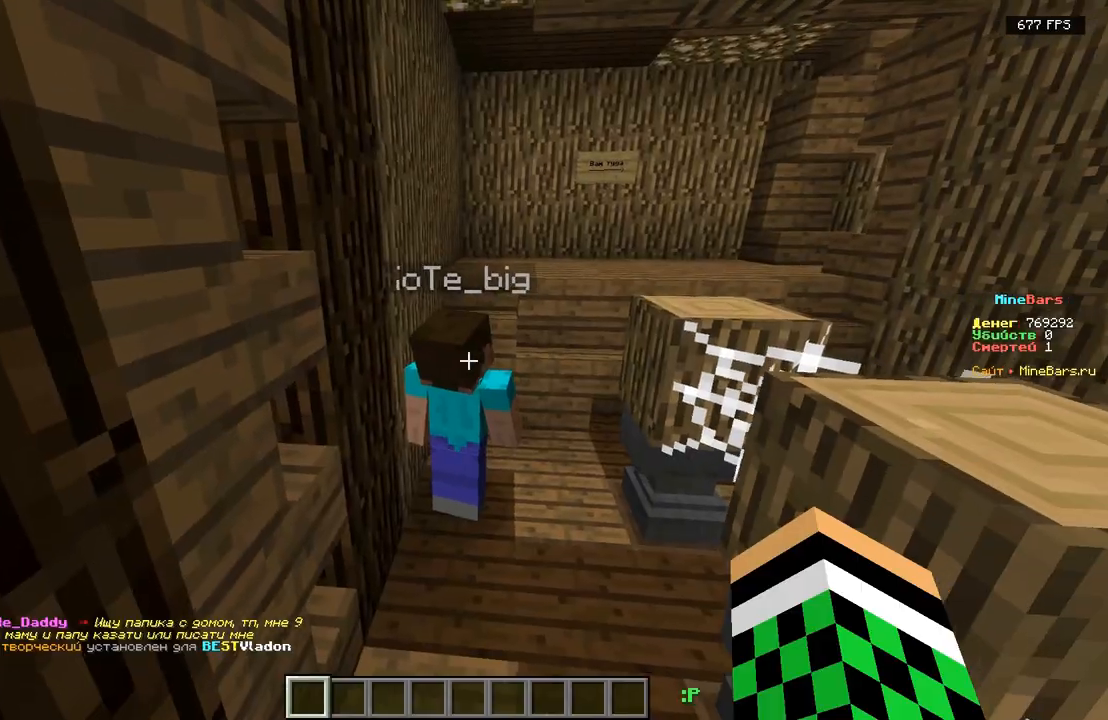
{"keys": [], "events": [[183, "s", "down"], [500, "s", "up"]]}
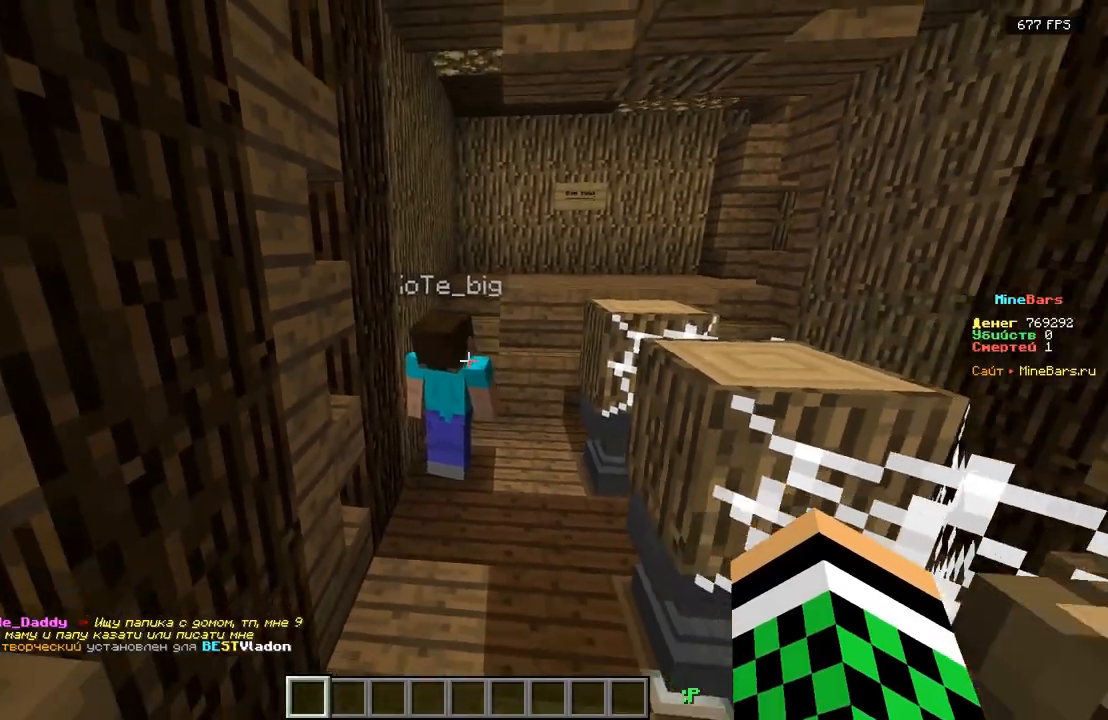
{"keys": ["d", "w"], "events": [[100, "w", "down"], [283, "w", "up"], [350, "d", "down"], [417, "w", "down"]]}
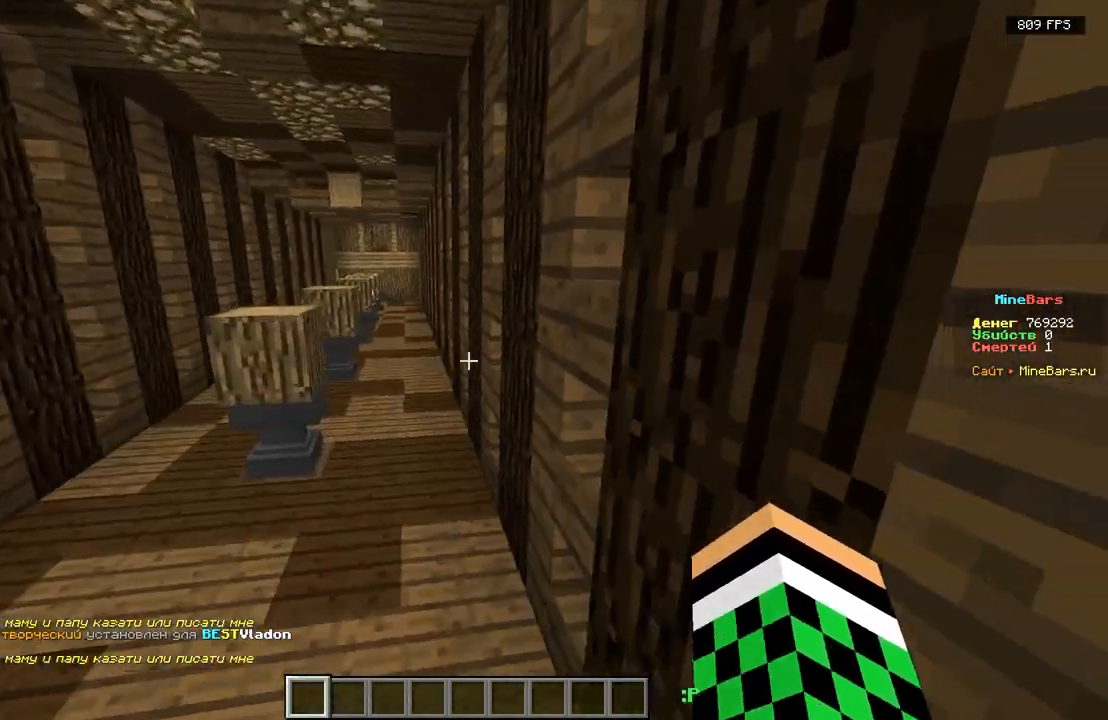
{"keys": ["w"], "events": [[83, "d", "up"], [167, "a", "down"], [383, "a", "up"]]}